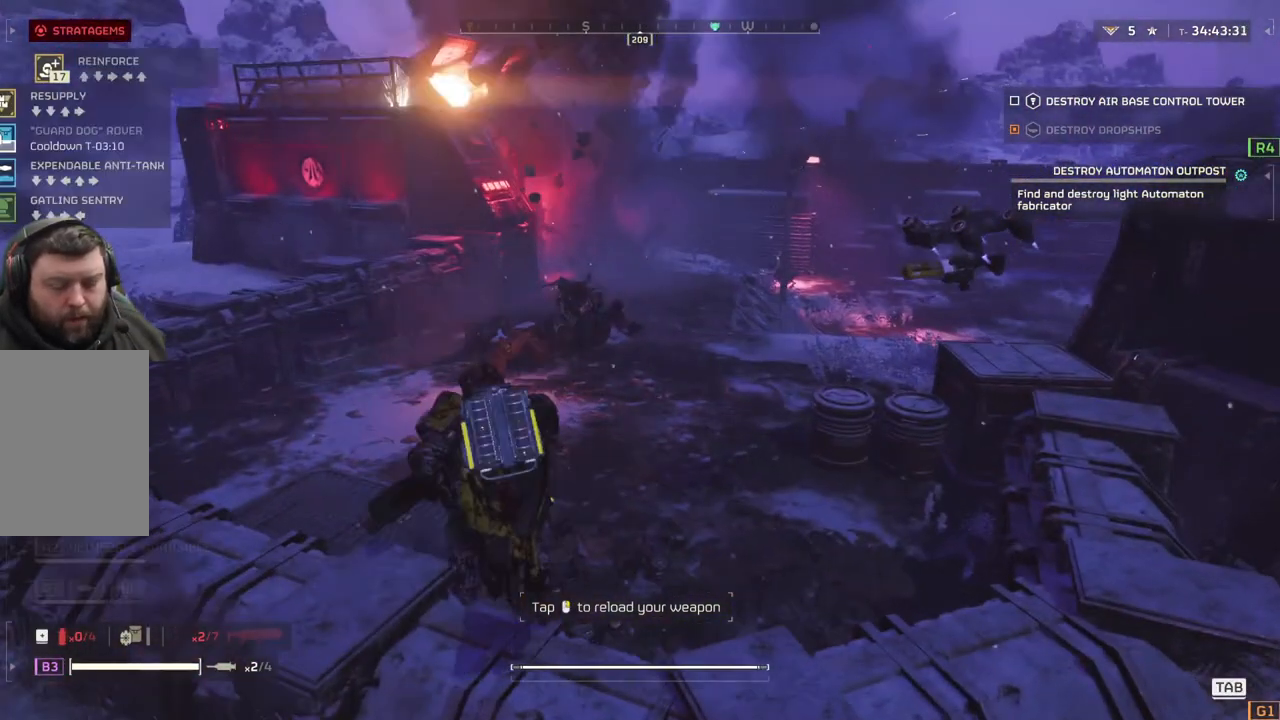
Gameplay with a controller (PlayStation layout); each line is a JSON object with the inputs held at the frame after it. "events" lists button and stick changes between this image and that frame as [ms after this image, input, new state], when the widget could be followed in between. Not read: right_stick.
{"buttons": ["DPAD_DOWN"], "left_stick": "center", "events": []}
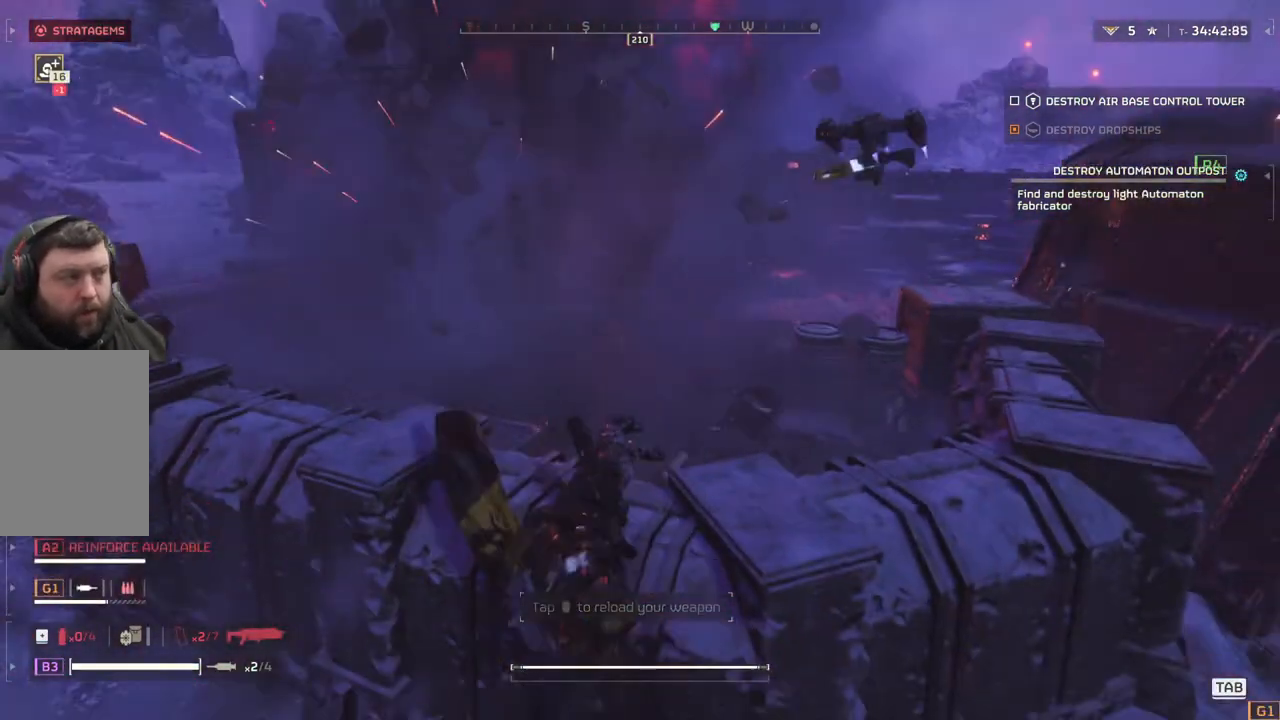
{"buttons": [], "left_stick": "center", "events": [[167, "DPAD_DOWN", "up"]]}
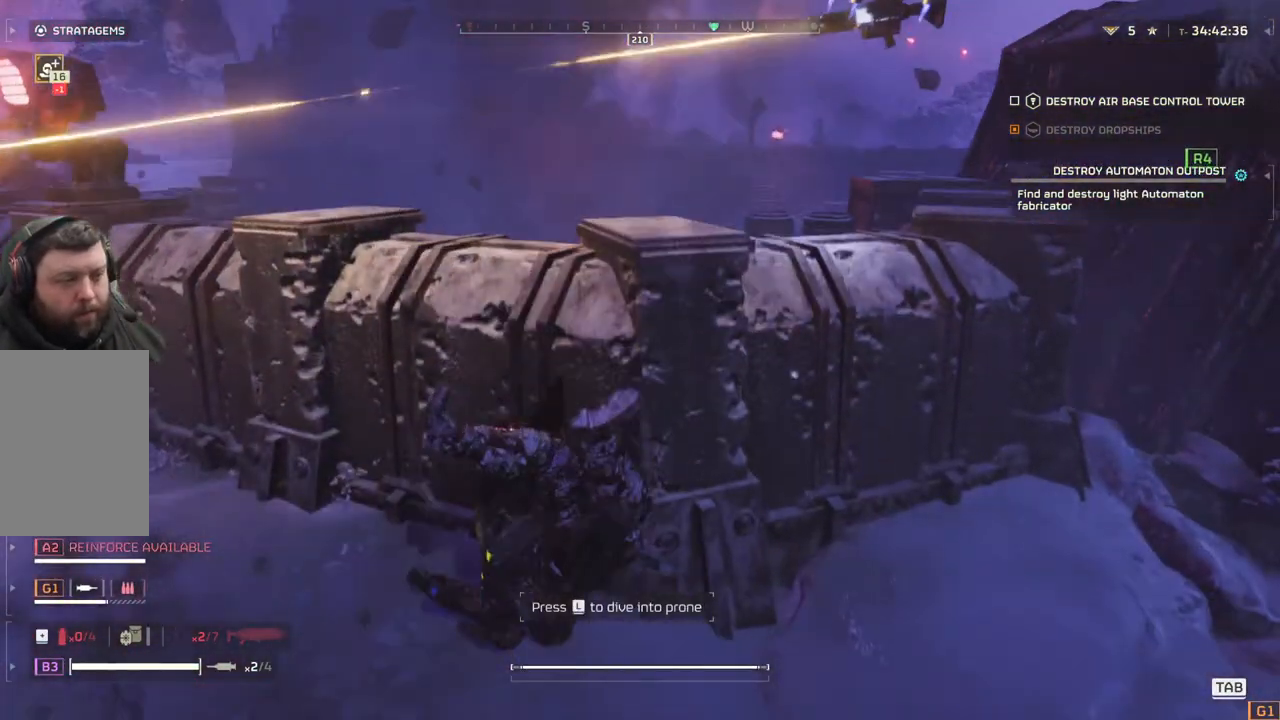
{"buttons": [], "left_stick": "up", "events": [[133, "left_stick", "up"], [317, "L3", "down"], [433, "L3", "up"]]}
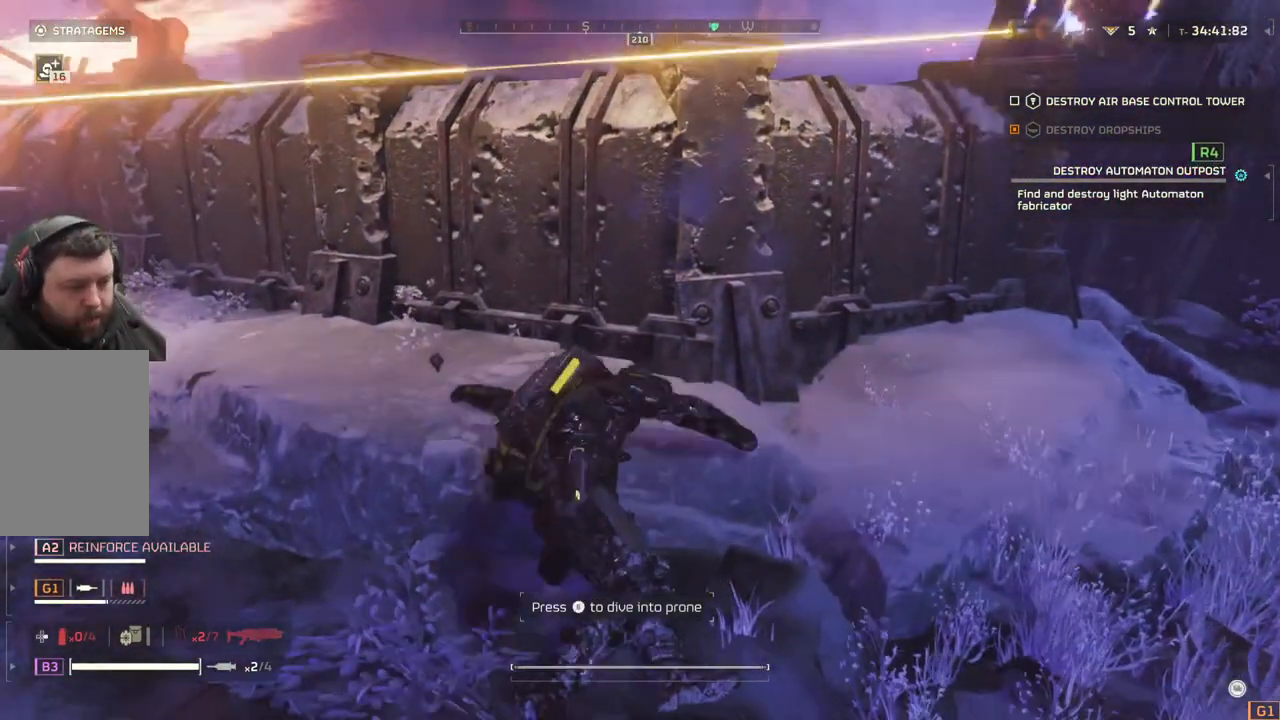
{"buttons": ["L3"], "left_stick": "up", "events": [[50, "L3", "down"], [133, "L3", "up"], [217, "L3", "down"], [333, "L3", "up"], [433, "L3", "down"]]}
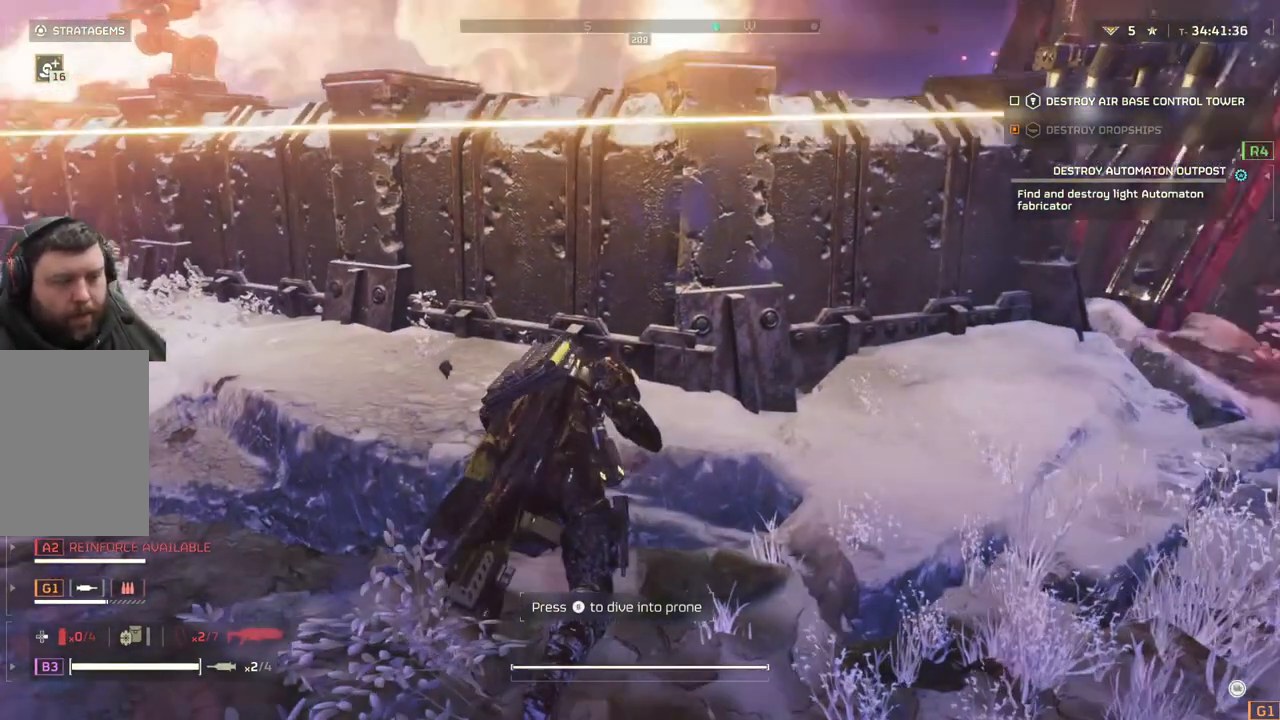
{"buttons": ["L3"], "left_stick": "up", "events": [[17, "L3", "up"], [100, "L3", "down"], [200, "L3", "up"], [317, "L3", "down"], [400, "L3", "up"], [483, "L3", "down"]]}
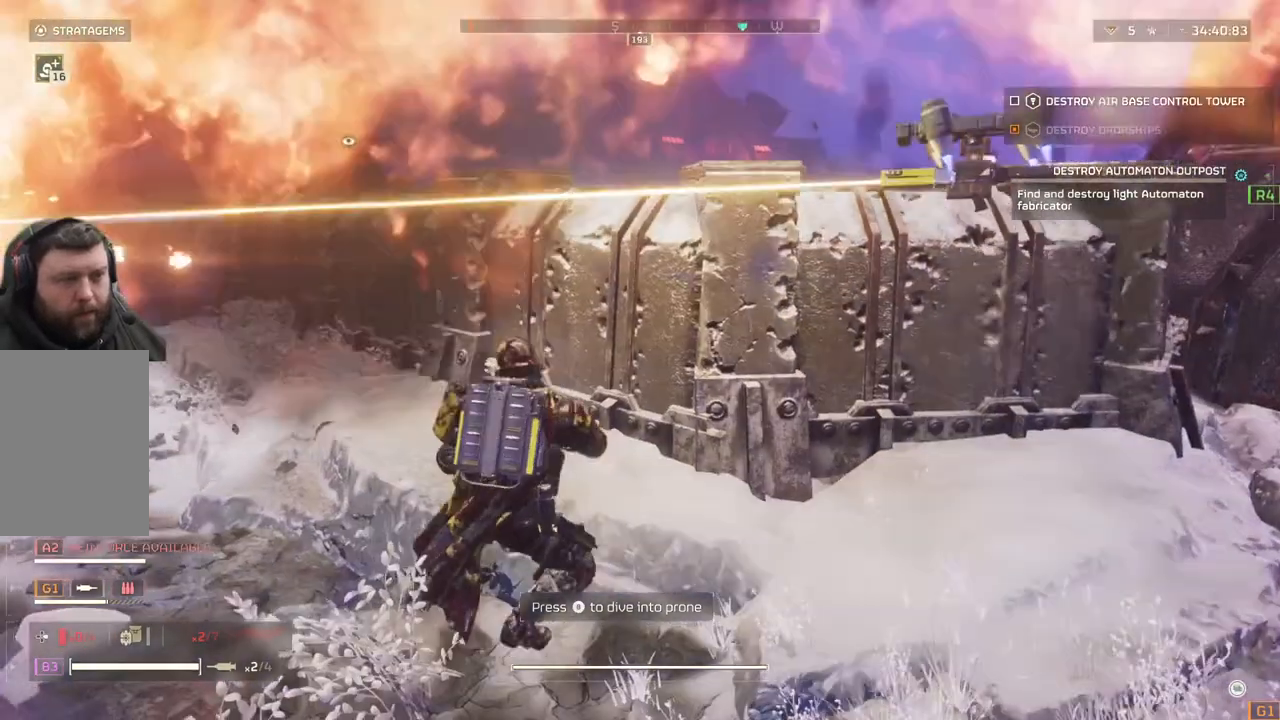
{"buttons": [], "left_stick": "up", "events": [[117, "L3", "up"], [233, "L3", "down"], [300, "L3", "up"], [400, "L3", "down"], [500, "L3", "up"]]}
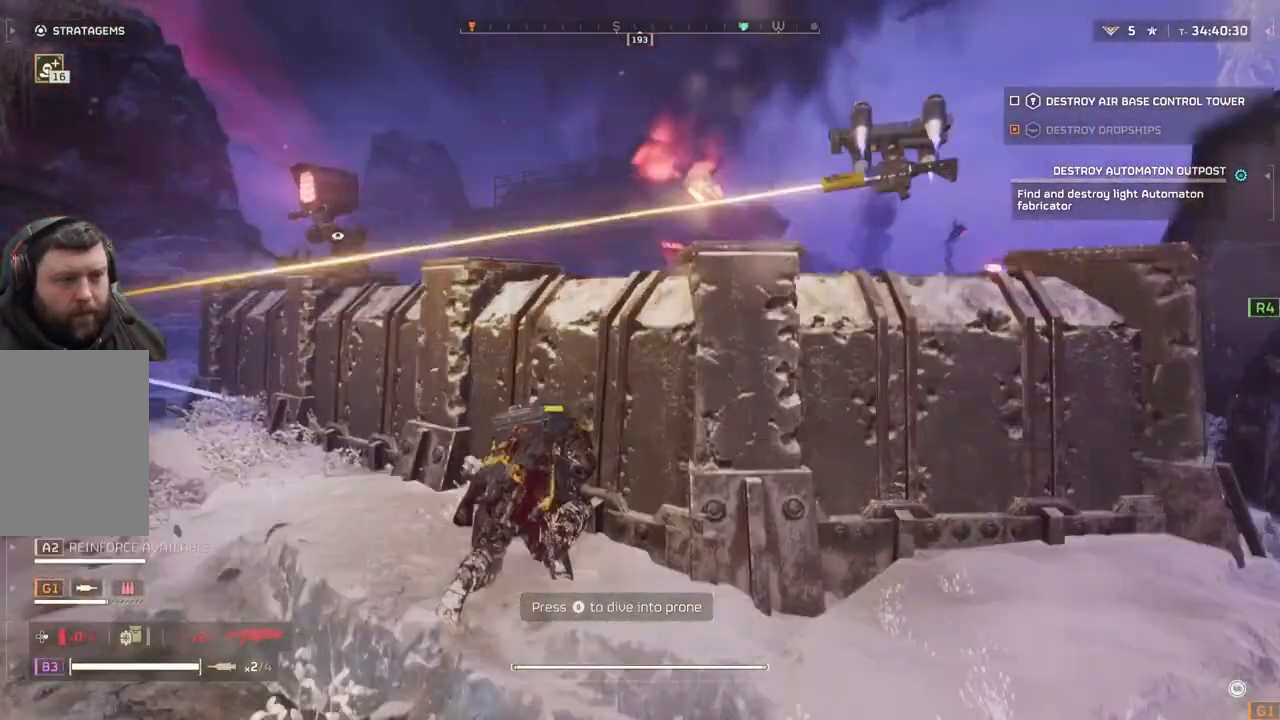
{"buttons": ["L3"], "left_stick": "up-right", "events": [[83, "L3", "down"], [217, "L3", "up"], [267, "L3", "down"], [383, "L3", "up"], [433, "L3", "down"], [433, "left_stick", "up-right"]]}
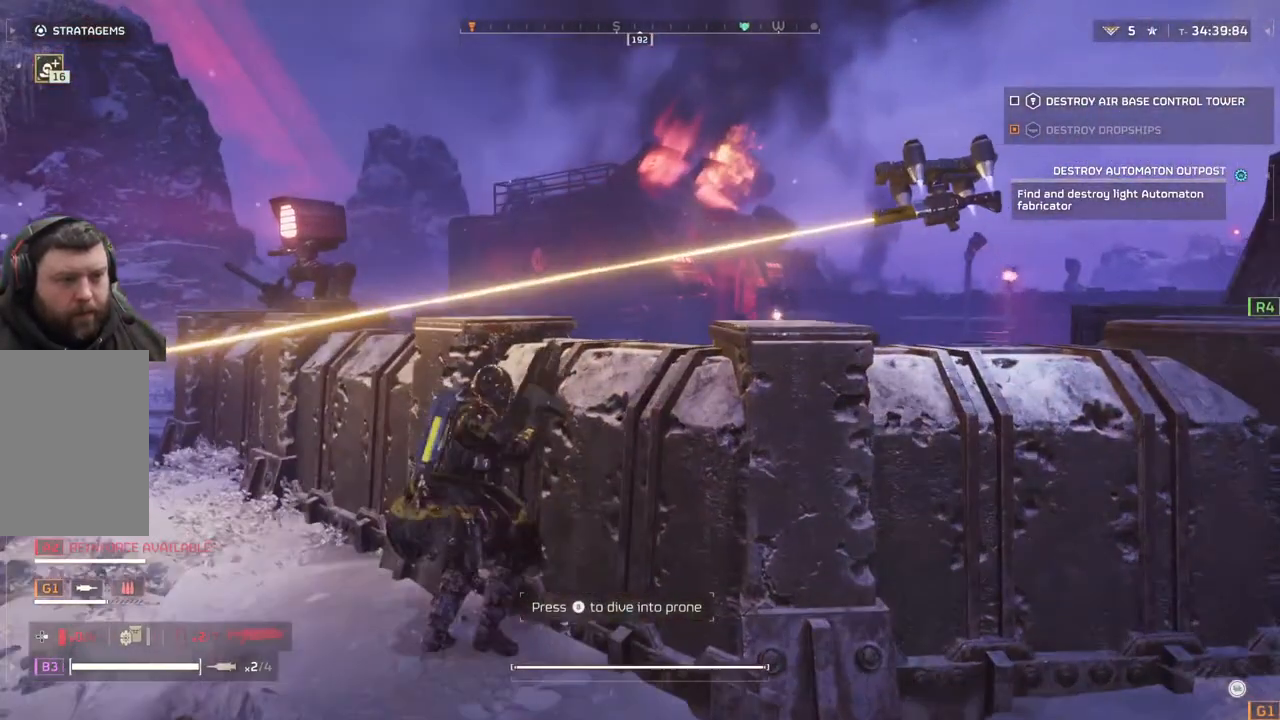
{"buttons": [], "left_stick": "up-right", "events": [[83, "L3", "up"], [133, "L3", "down"], [233, "L3", "up"]]}
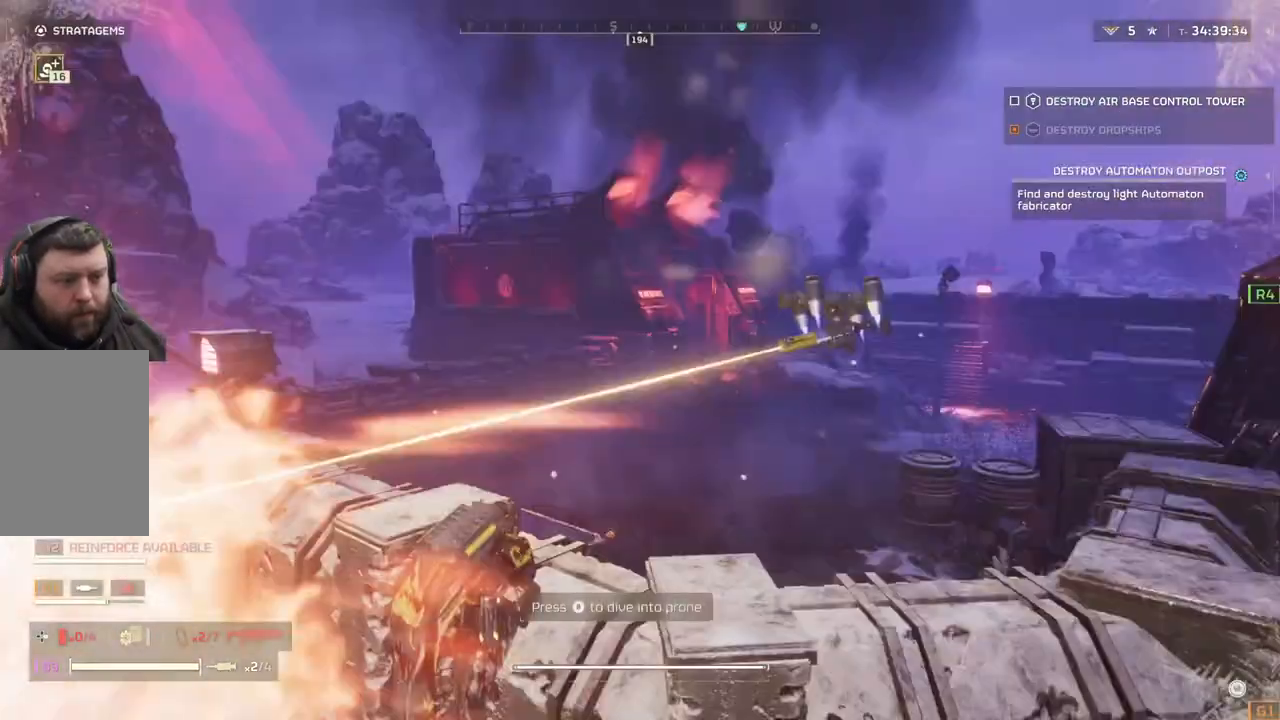
{"buttons": [], "left_stick": "up", "events": [[83, "left_stick", "up"]]}
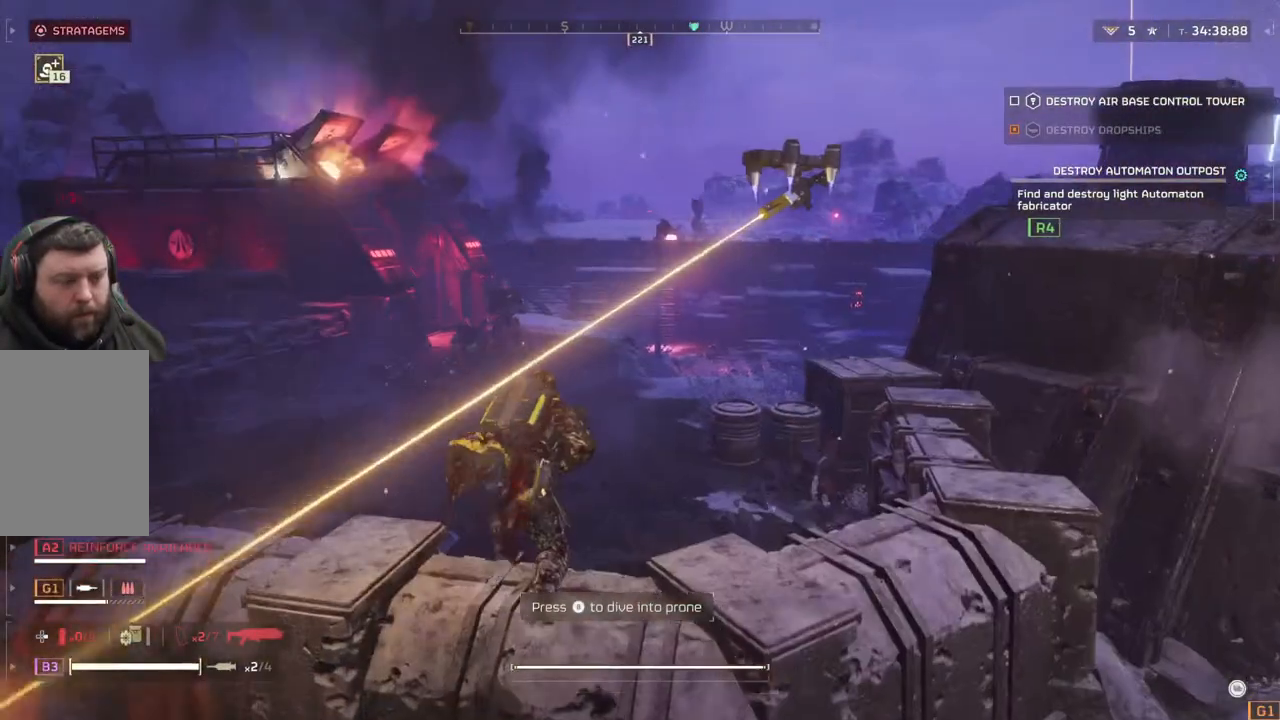
{"buttons": [], "left_stick": "up", "events": []}
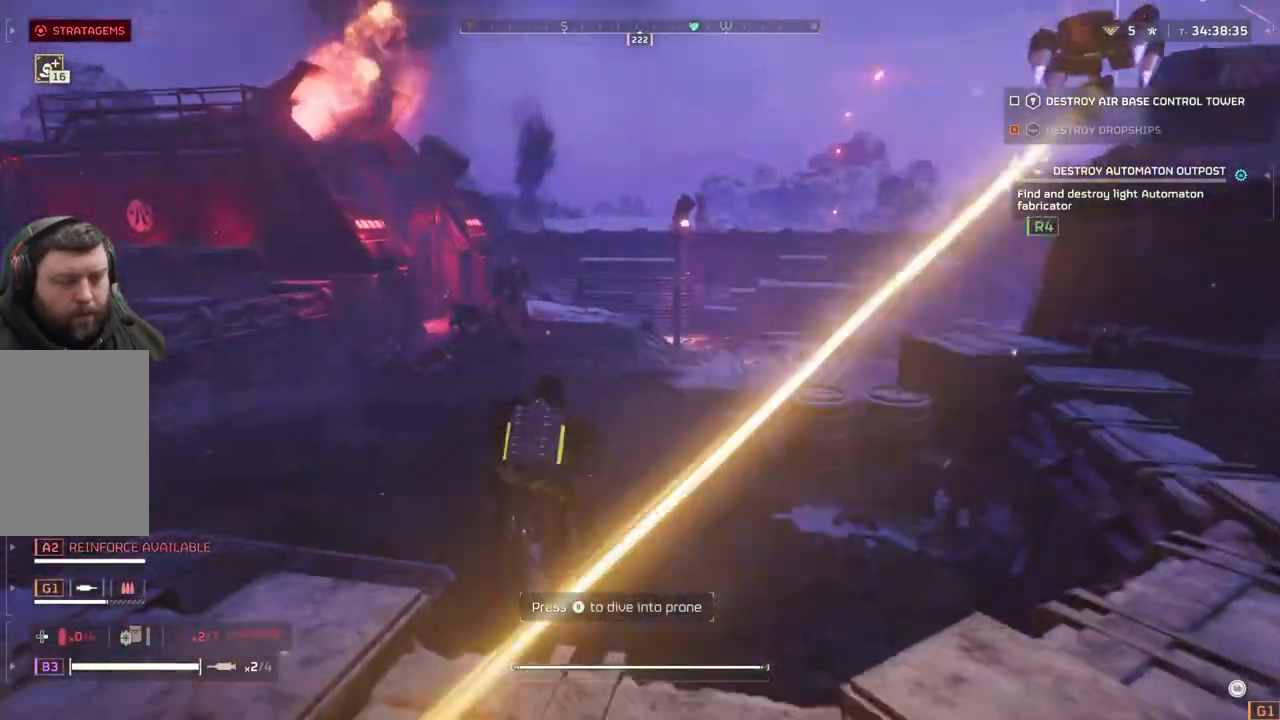
{"buttons": ["L2"], "left_stick": "up-left", "events": [[150, "L2", "down"], [250, "left_stick", "up-left"]]}
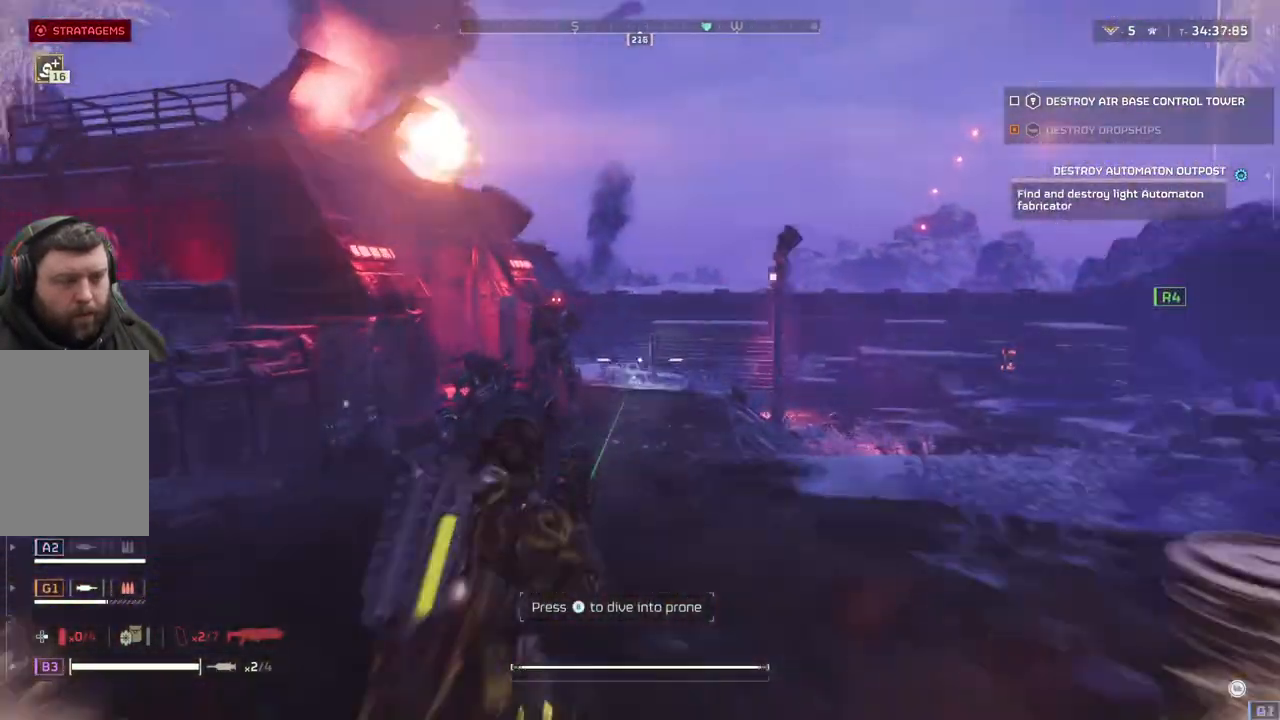
{"buttons": ["L2"], "left_stick": "down", "events": [[267, "left_stick", "left"], [450, "left_stick", "down"]]}
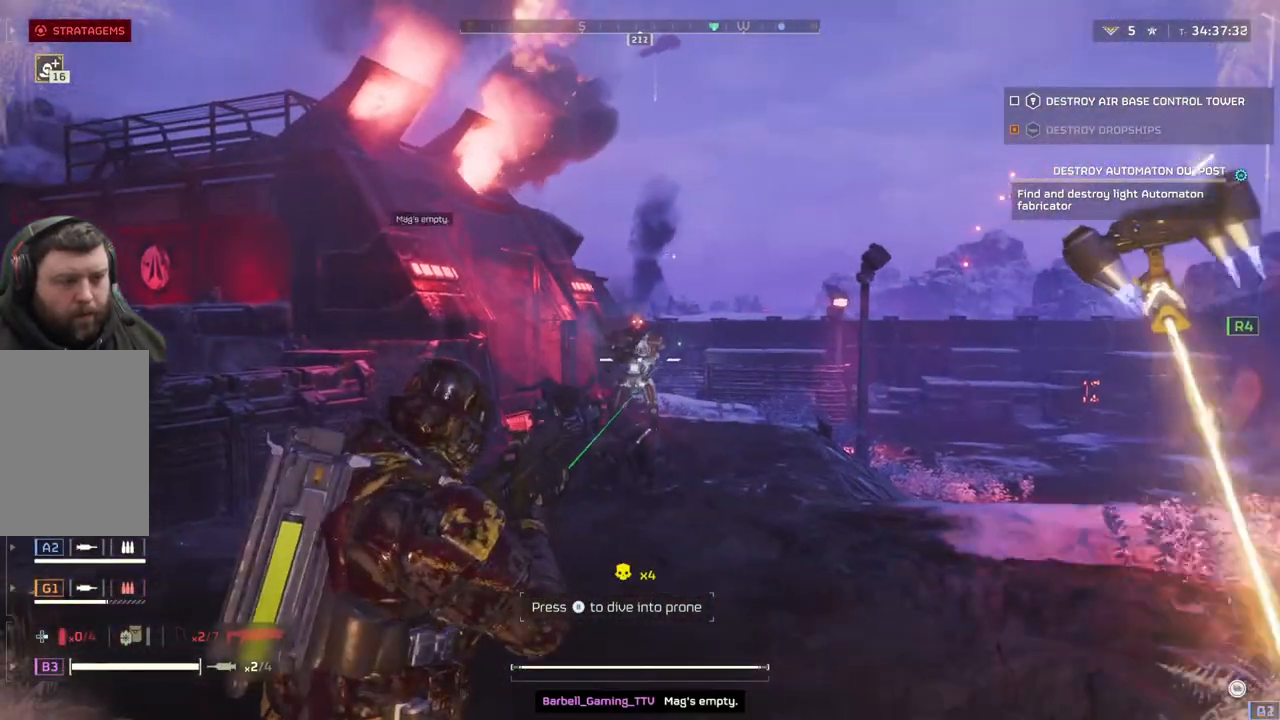
{"buttons": ["L3"], "left_stick": "left", "events": [[167, "L2", "up"], [233, "left_stick", "left"], [433, "L3", "down"]]}
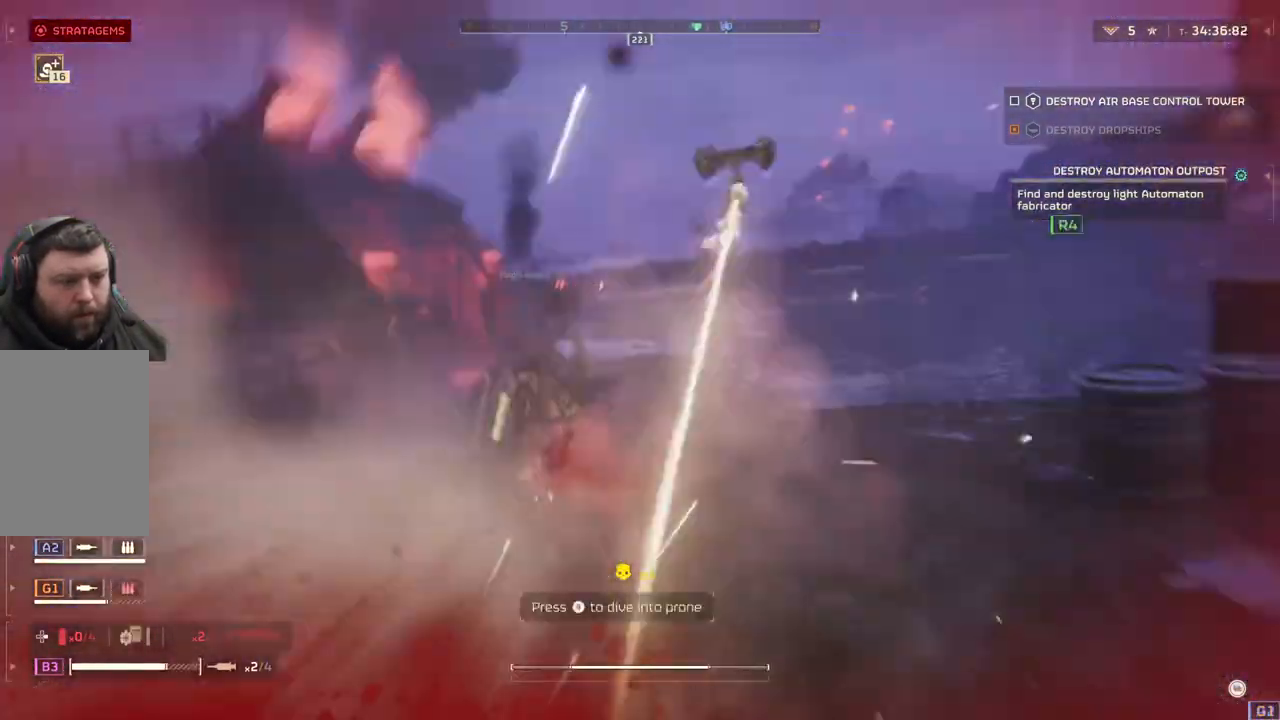
{"buttons": [], "left_stick": "left", "events": [[83, "L3", "up"]]}
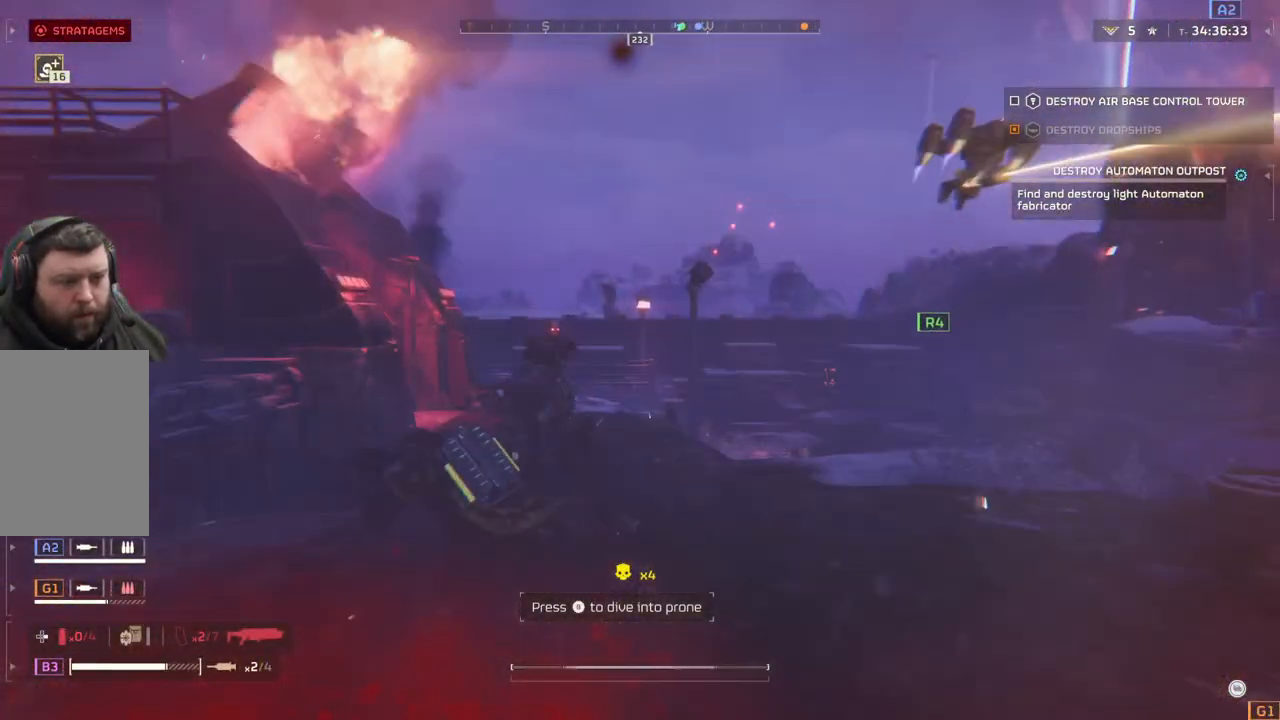
{"buttons": [], "left_stick": "center", "events": [[183, "left_stick", "center"]]}
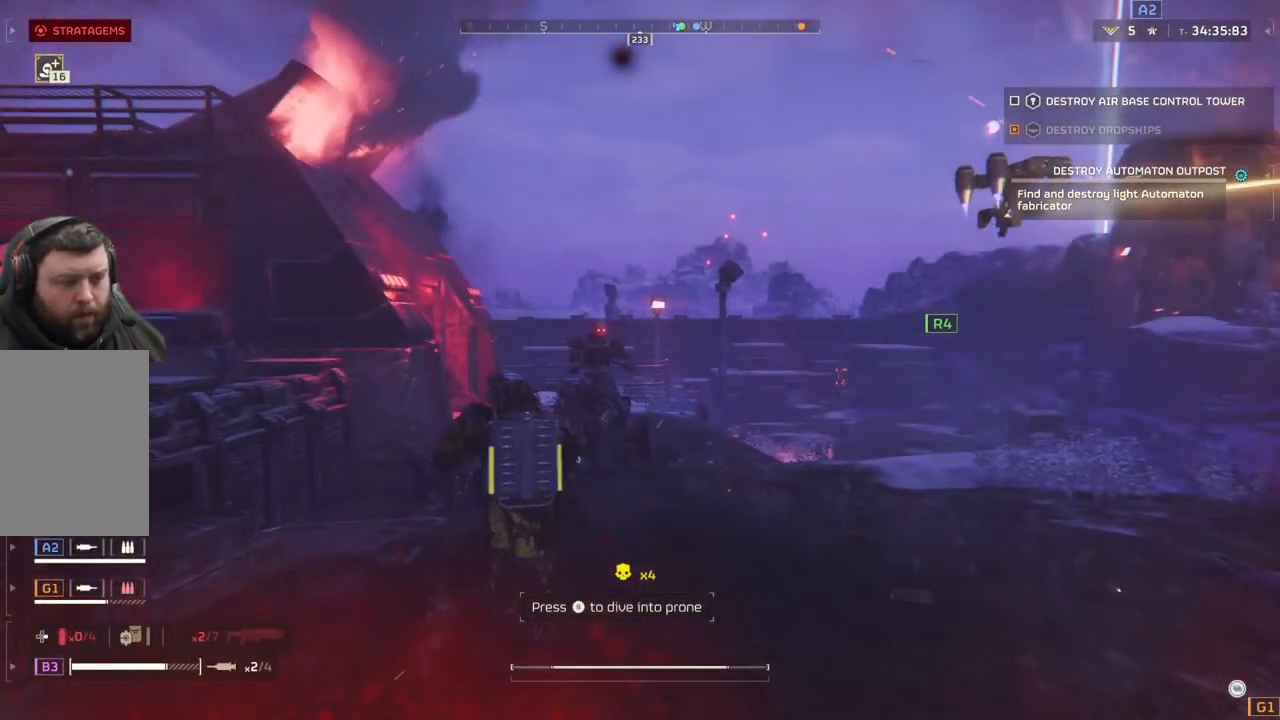
{"buttons": ["L2"], "left_stick": "center", "events": [[100, "DPAD_UP", "down"], [150, "DPAD_UP", "up"], [483, "L2", "down"]]}
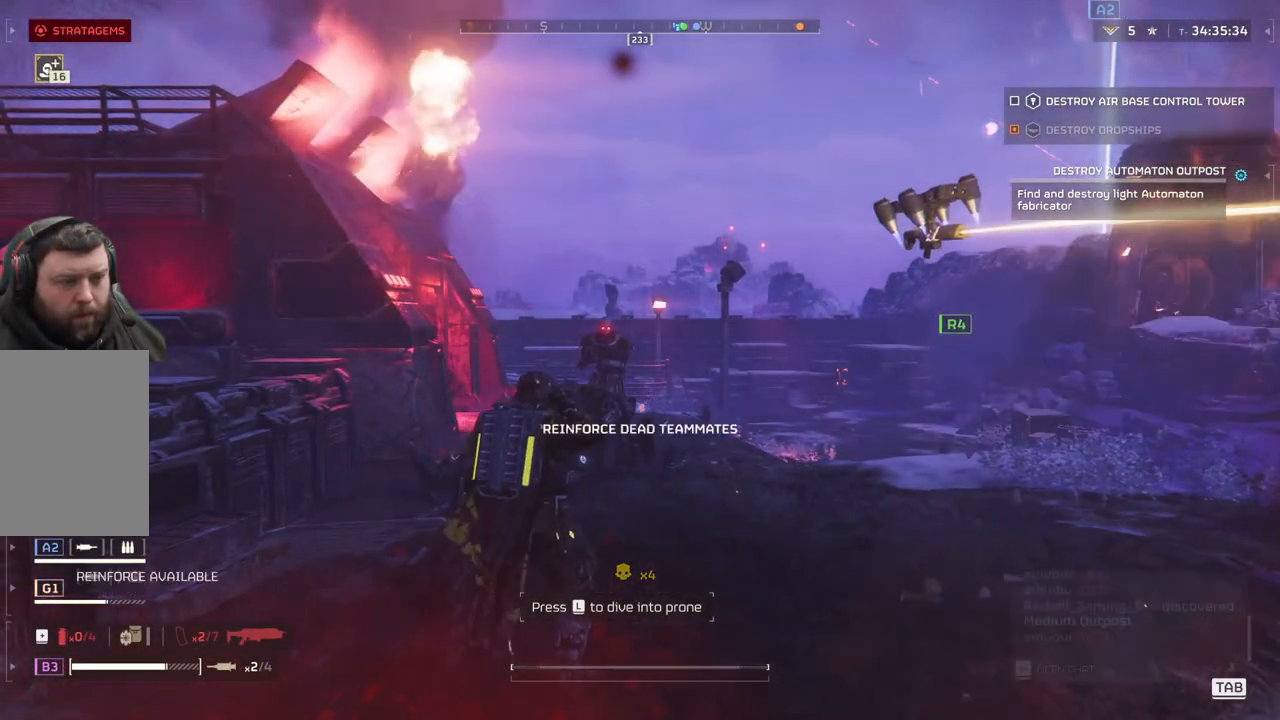
{"buttons": ["L2"], "left_stick": "center", "events": [[383, "L2", "up"], [483, "L2", "down"]]}
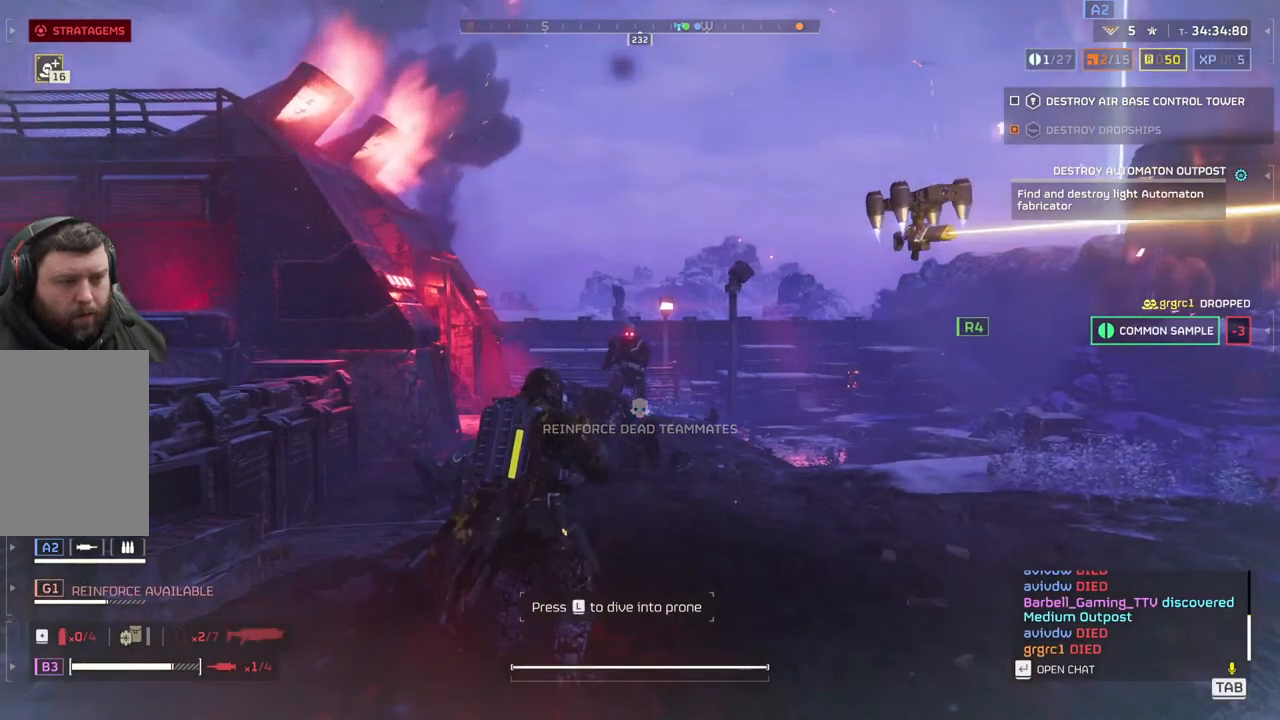
{"buttons": ["L2"], "left_stick": "down-right"}
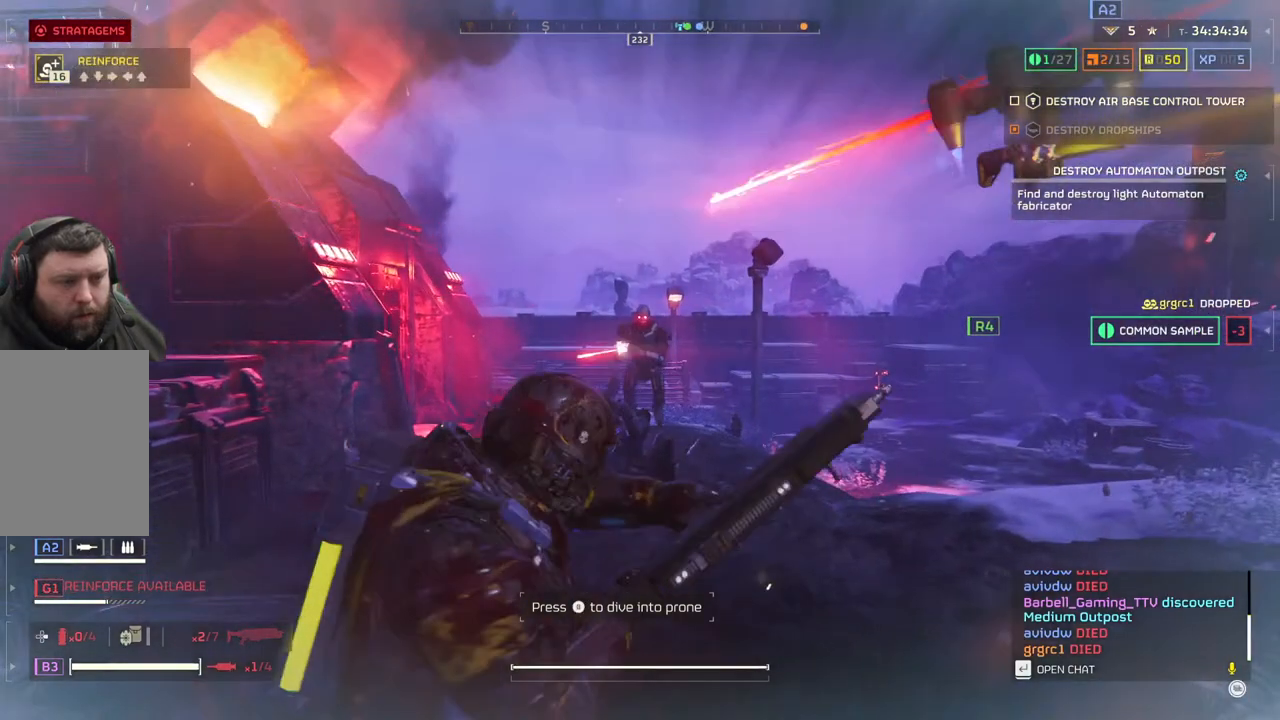
{"buttons": [], "left_stick": "down-right", "events": [[250, "L2", "up"]]}
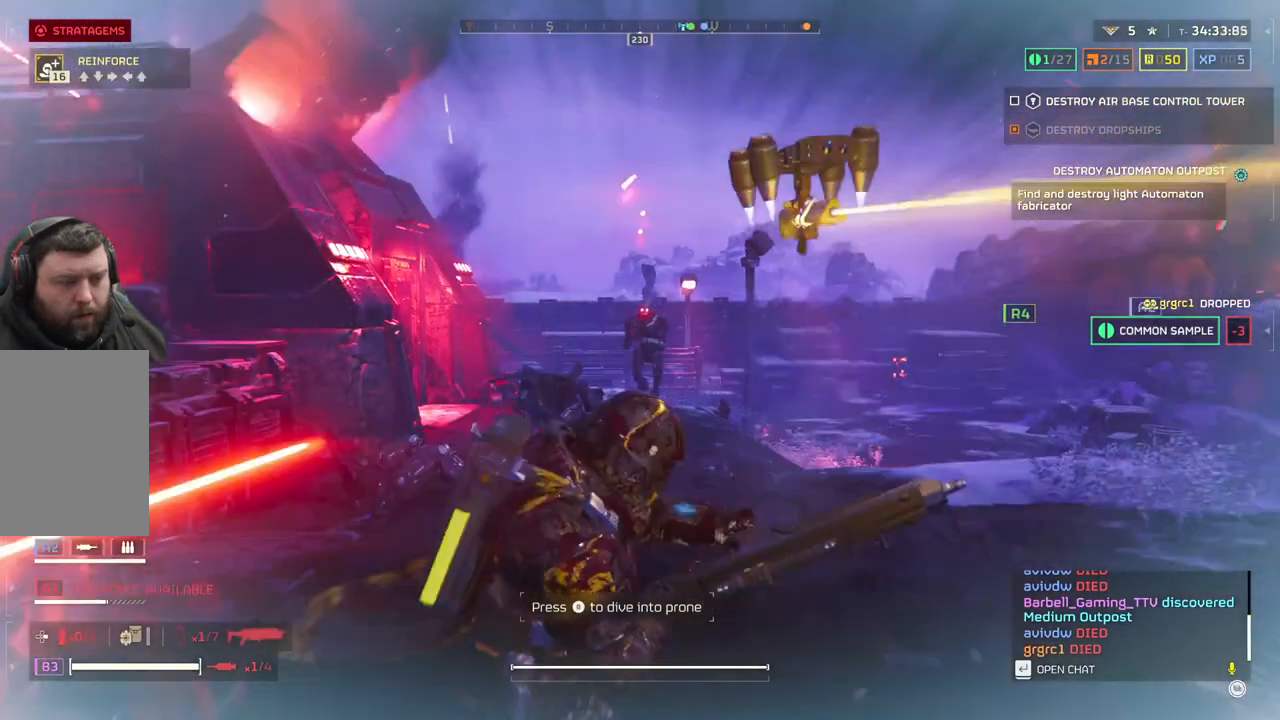
{"buttons": ["L2"], "left_stick": "up", "events": [[83, "L3", "down"], [183, "L3", "up"], [183, "left_stick", "right"], [417, "L2", "down"], [500, "left_stick", "up"]]}
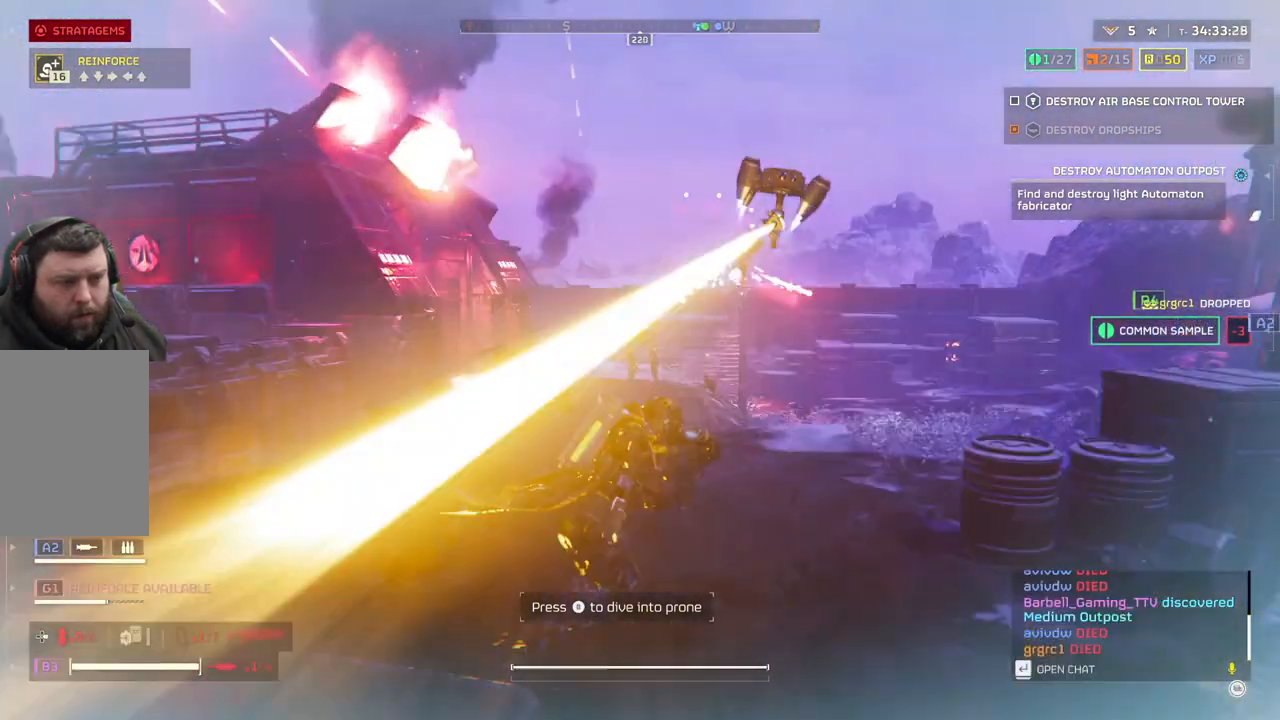
{"buttons": ["L2"], "left_stick": "up-left", "events": [[167, "left_stick", "up-left"]]}
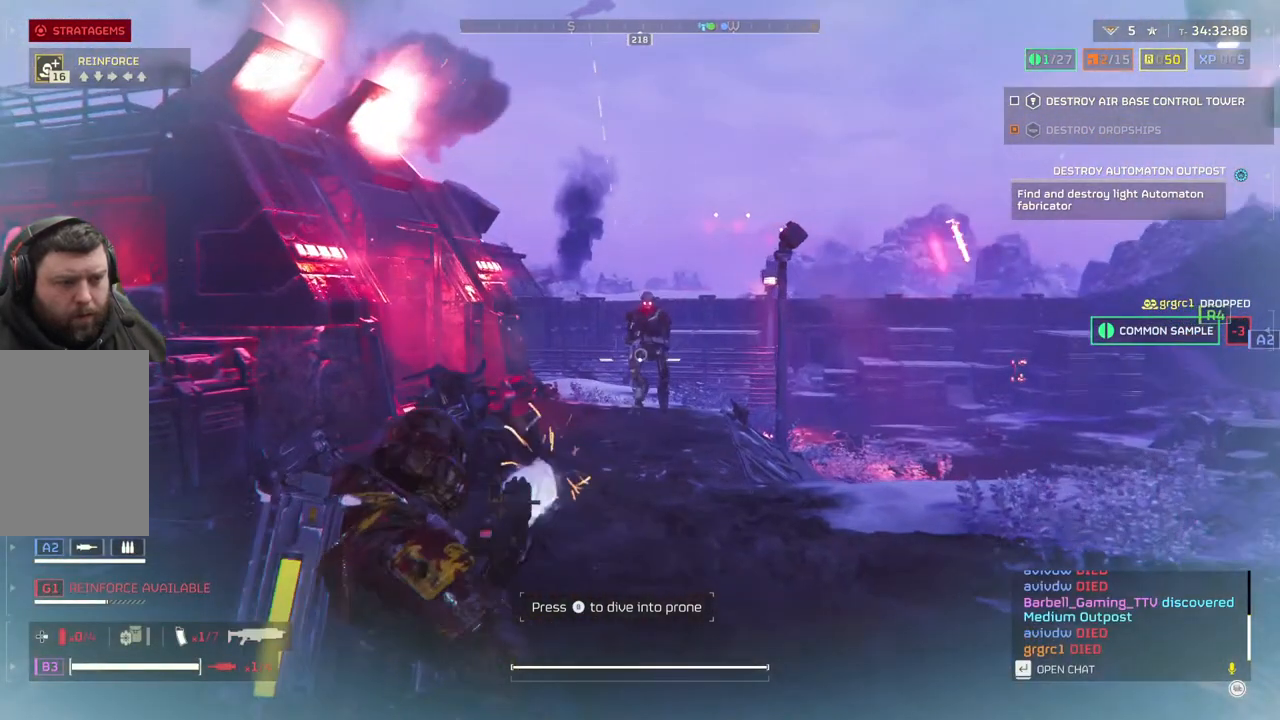
{"buttons": [], "left_stick": "left", "events": [[467, "L2", "up"], [467, "left_stick", "left"]]}
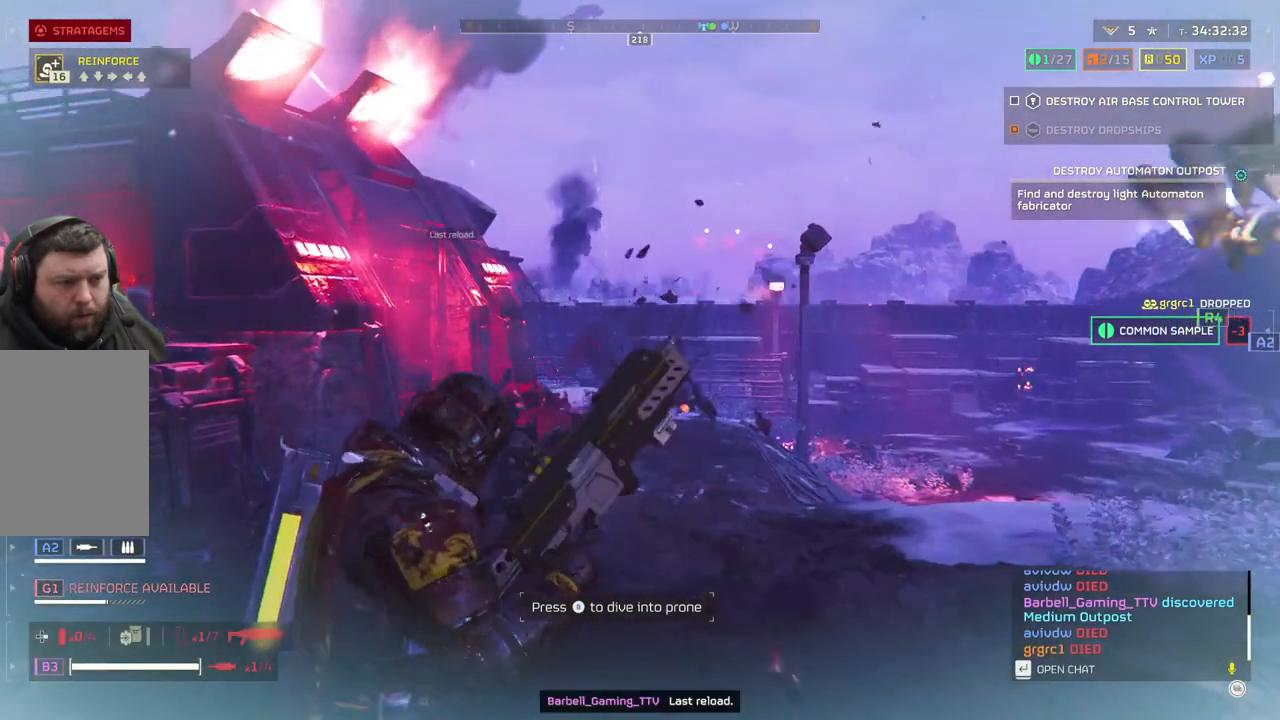
{"buttons": ["L3"], "left_stick": "up-left", "events": [[250, "left_stick", "up-left"], [483, "L3", "down"]]}
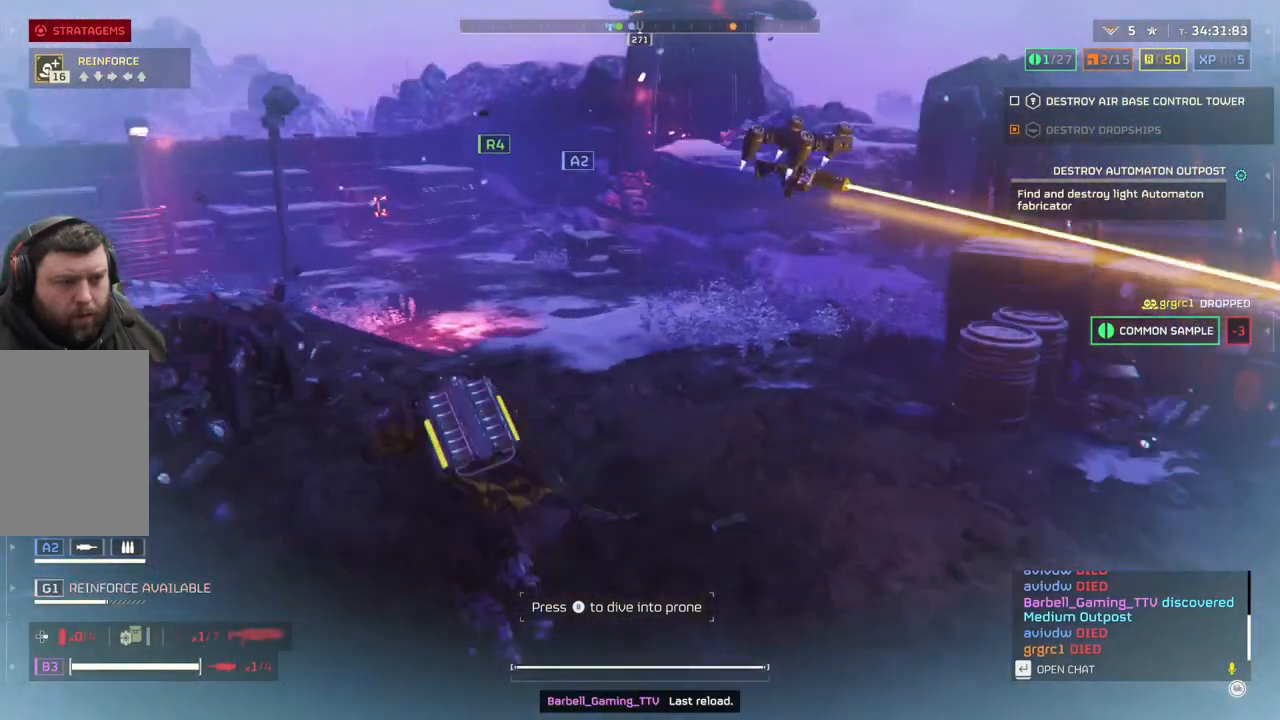
{"buttons": [], "left_stick": "up", "events": [[117, "L3", "up"], [117, "left_stick", "up"]]}
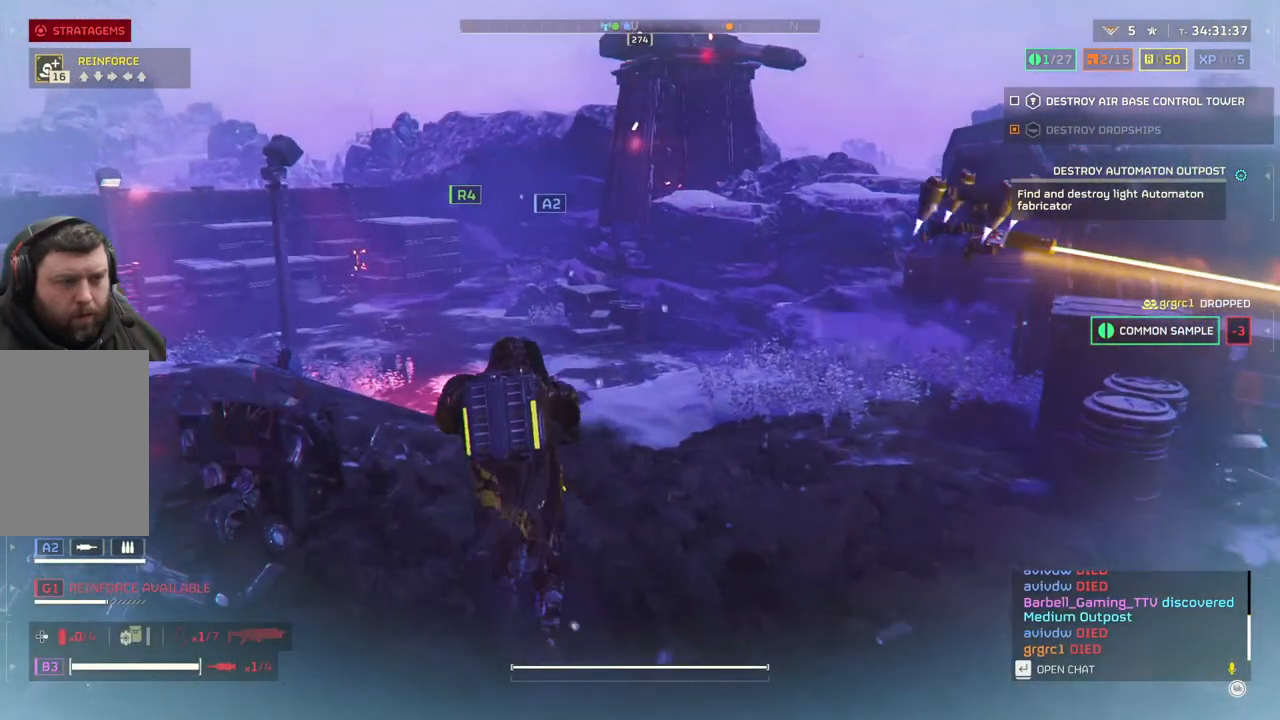
{"buttons": [], "left_stick": "up-right", "events": [[317, "left_stick", "up-right"]]}
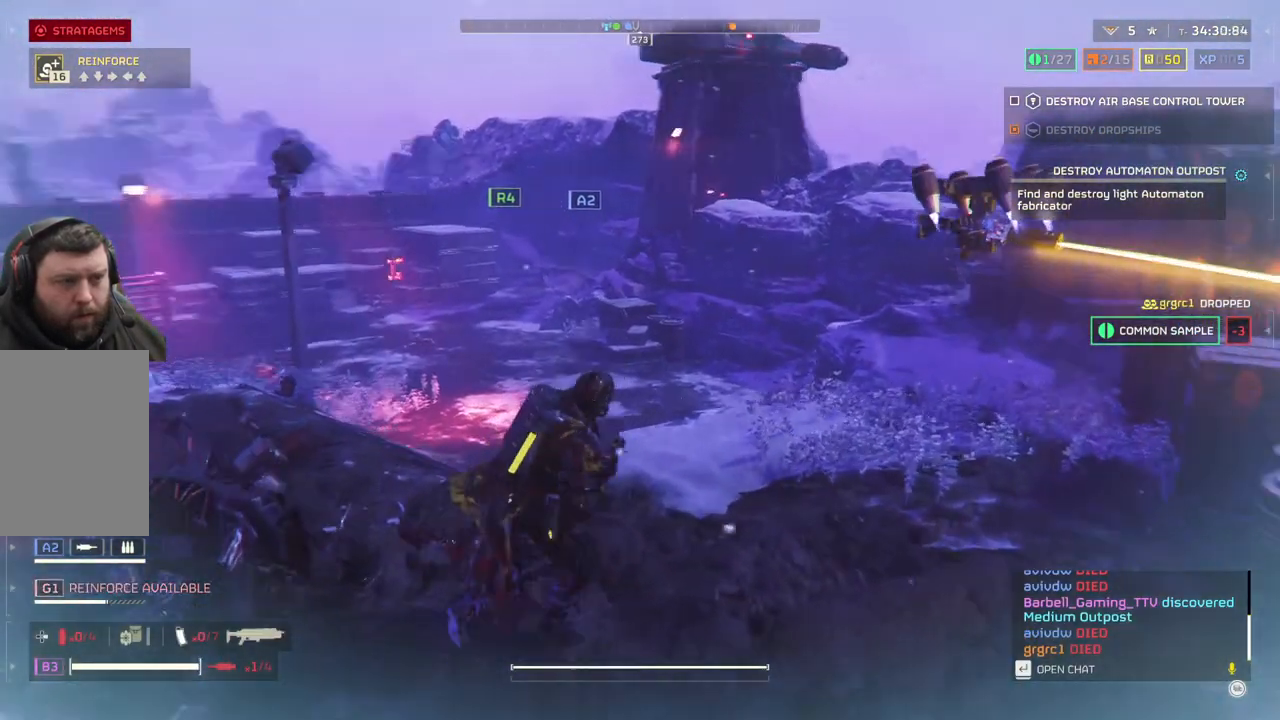
{"buttons": [], "left_stick": "center", "events": [[83, "left_stick", "right"], [483, "left_stick", "center"]]}
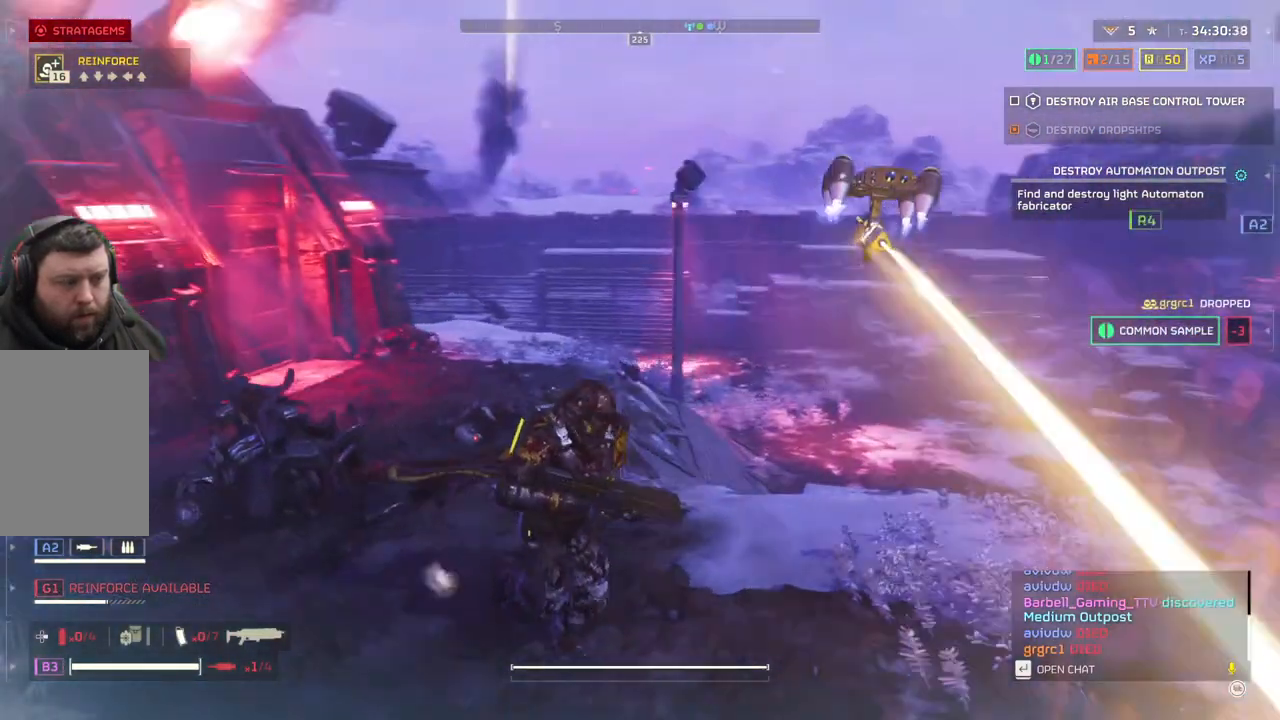
{"buttons": ["DPAD_DOWN"], "left_stick": "center", "events": [[183, "DPAD_DOWN", "down"]]}
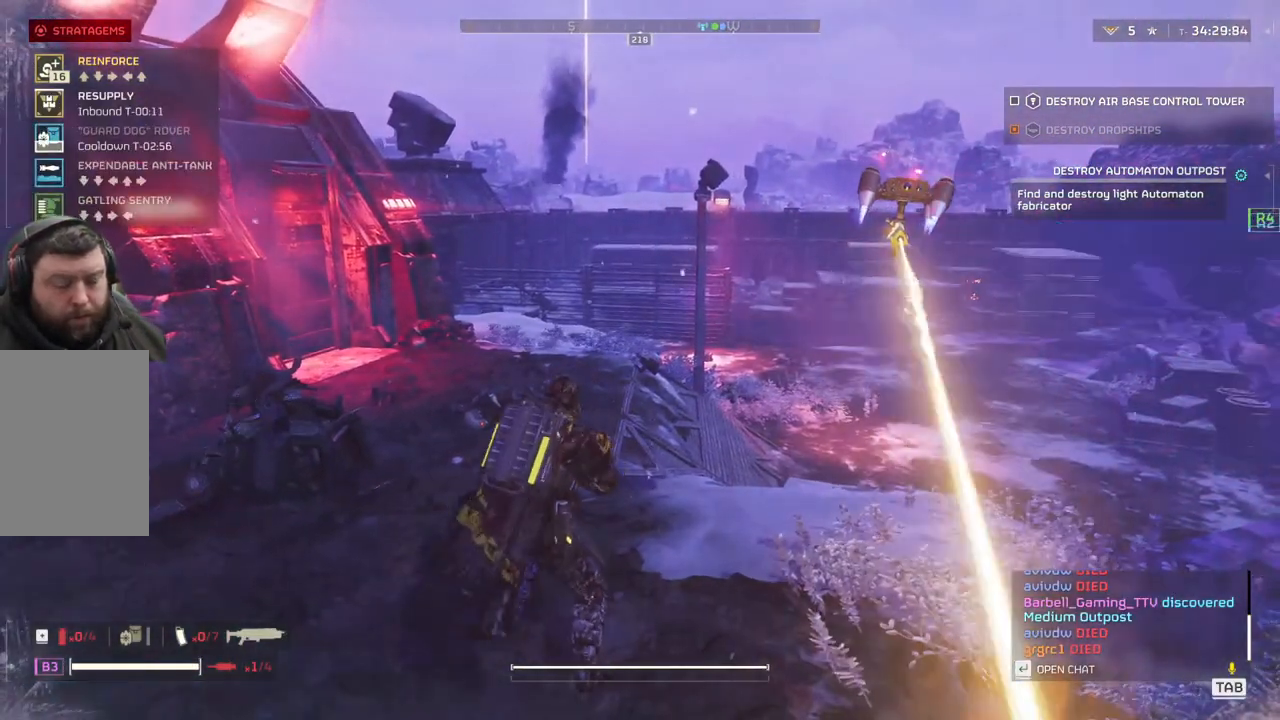
{"buttons": ["DPAD_DOWN"], "left_stick": "center", "events": []}
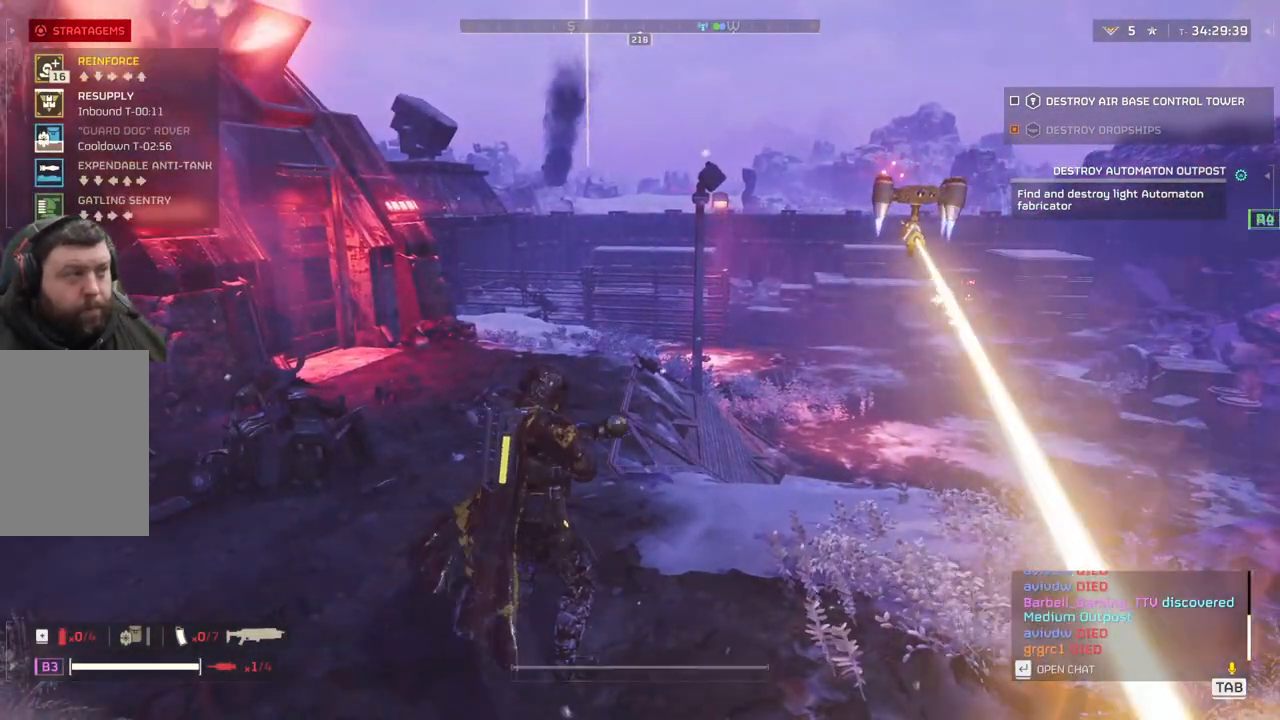
{"buttons": [], "left_stick": "center", "events": [[467, "DPAD_DOWN", "up"]]}
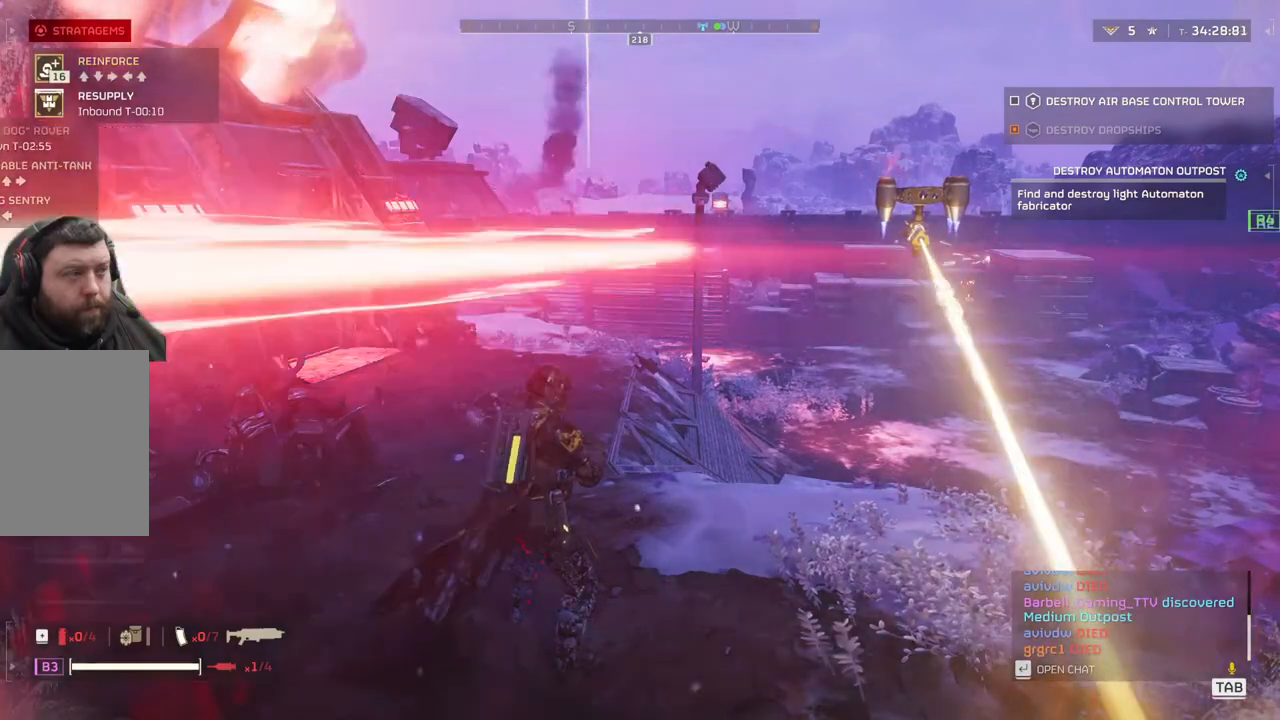
{"buttons": [], "left_stick": "up", "events": [[167, "L3", "down"], [200, "left_stick", "up"], [350, "L3", "up"]]}
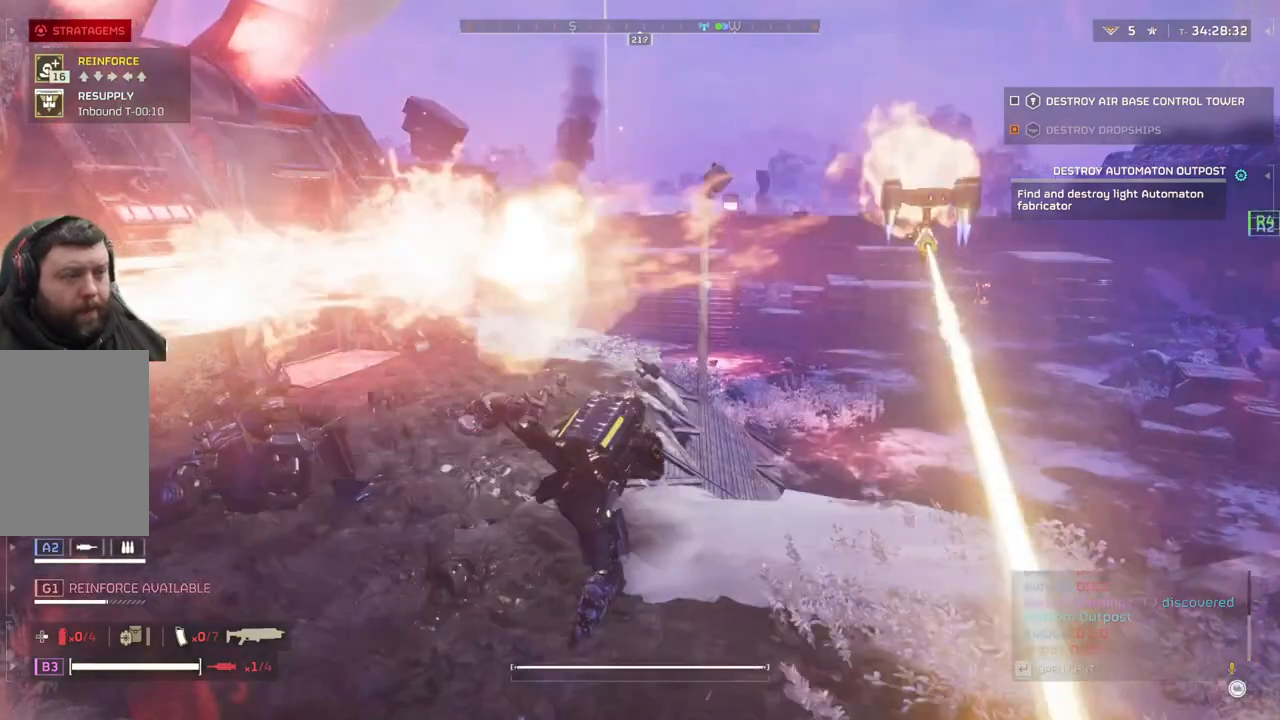
{"buttons": [], "left_stick": "down", "events": [[150, "left_stick", "right"], [300, "left_stick", "down-right"], [433, "left_stick", "down"]]}